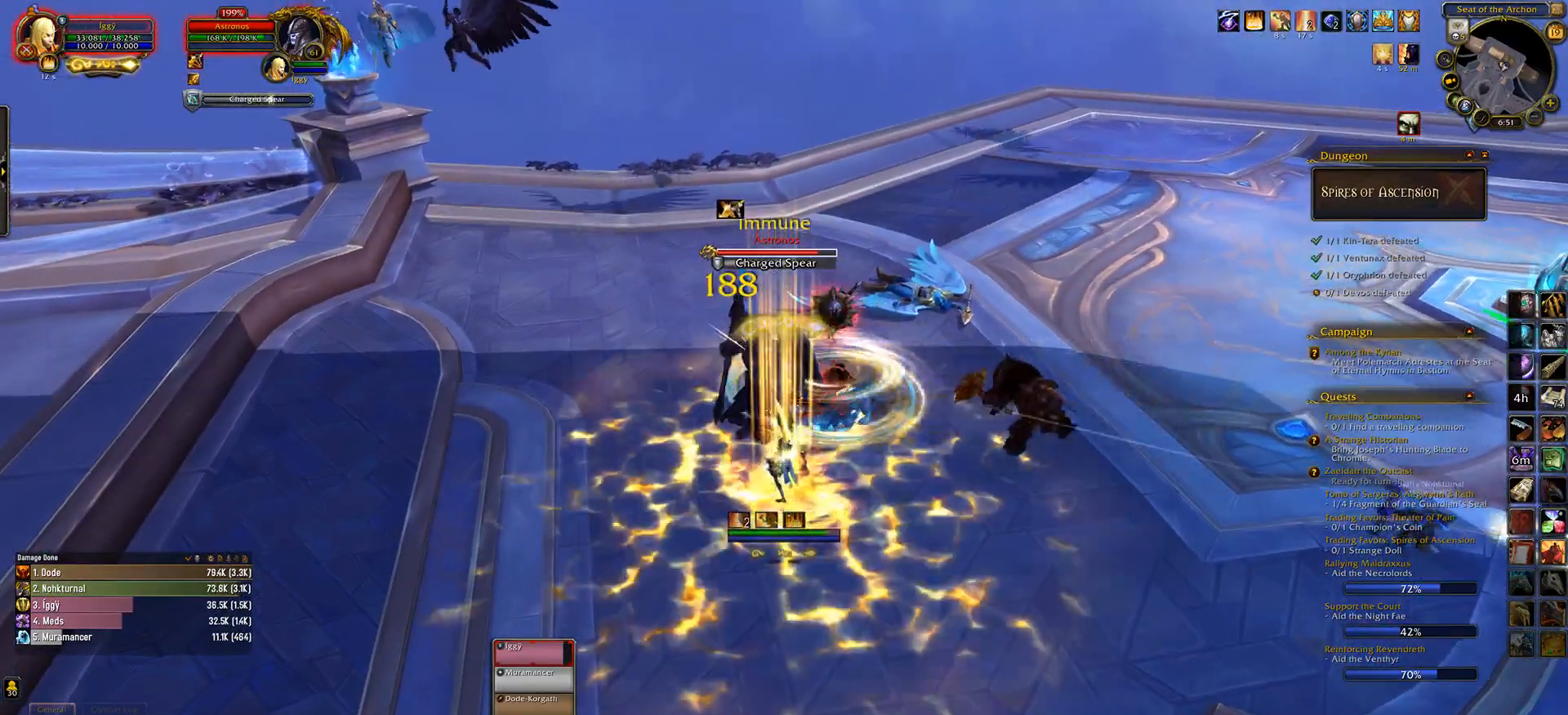
Gameplay with keyboard and mouse; each line is a JSON object with the keys and mouse buttons held at the frame after it. "events" lists presses ("down") and releases ("up") of ".", "/", "0", "1", "2", "3", "4", "5", "6", "7", "8", "9", "a", "alt_l", "alt_r", "b", "backslash", "backspace", "c", "caps_lock", "comma", "ctrl_l", "ctrl_r", "d", "down", "e", "equals", "escape", "f", "f1", "f10", "f11", "f12", "f2", "f3", "f4", "f5", "f6", "f7", "f8", "f9", "g", "h", "i", "j", "k", "l", "lbracket", "left", "m", "minus", "n", "o", "p", "q", "quote", "r", "rbracket", "return", "right", "s", "semicolon", "shift_l", "shift_r", "space", "super_l", "super_r", "t", "tab", "tilde", "u", "up", "v", "w", "x", "y", "z", "mouse_left", "mouse_wheel" and "mouse_right" between this image and that frame as [ms after this image, input, new state], when the widget could be followed in between. "mouse_left", "mouse_wheel", "mouse_right" = the "left", "wheel", "right" buttons of the "mouse" list. No other keys are recorded. "wheel" means that the mouse wheel is clicked or scrolled. Mouse movement is not recorded.
{"keys": ["2"], "mouse": ["left"], "events": [[17, "q", "down"], [100, "s", "down"], [183, "q", "up"], [233, "s", "up"], [250, "mouse_right", "down"], [350, "mouse_right", "up"], [500, "2", "down"]]}
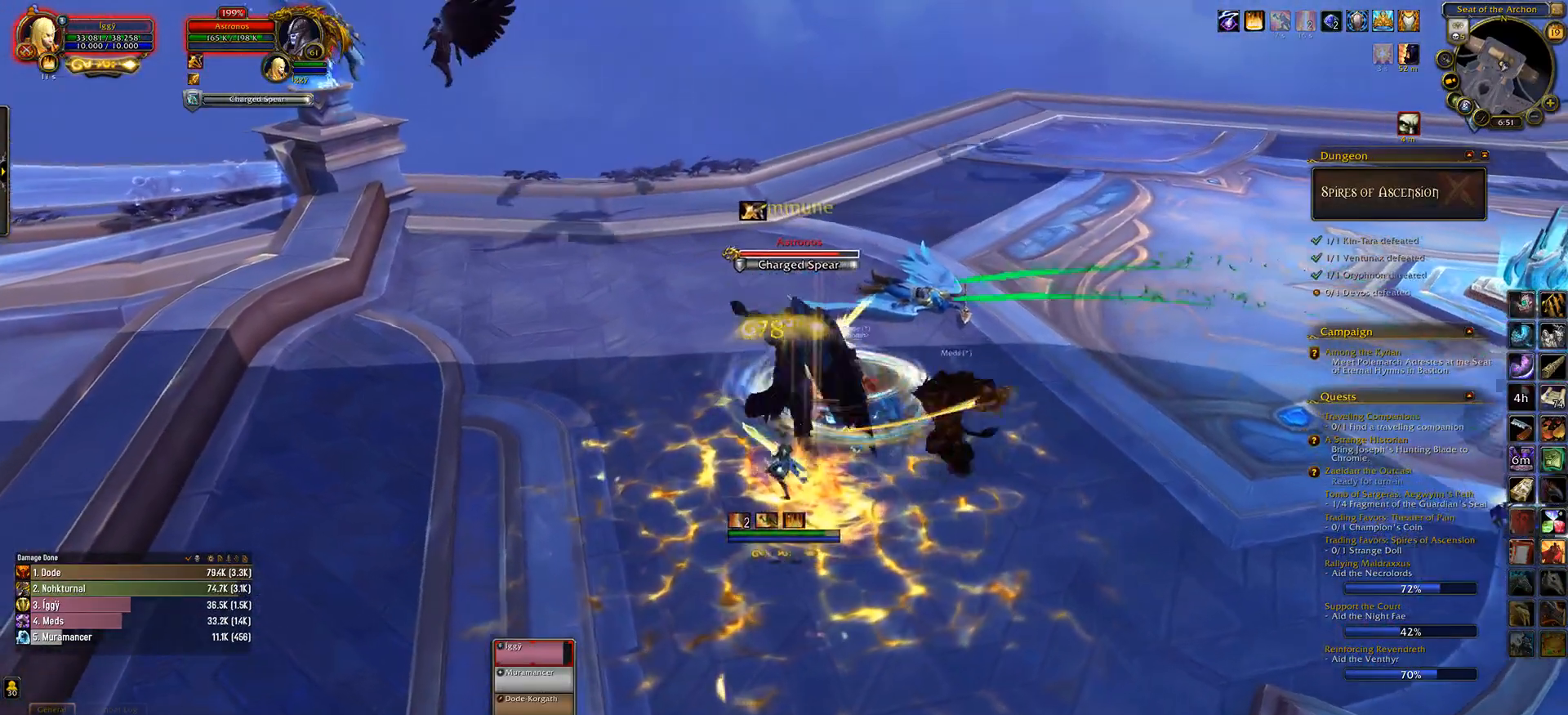
{"keys": ["q", "s"], "mouse": ["left"], "events": [[100, "2", "up"], [433, "q", "down"], [450, "s", "down"]]}
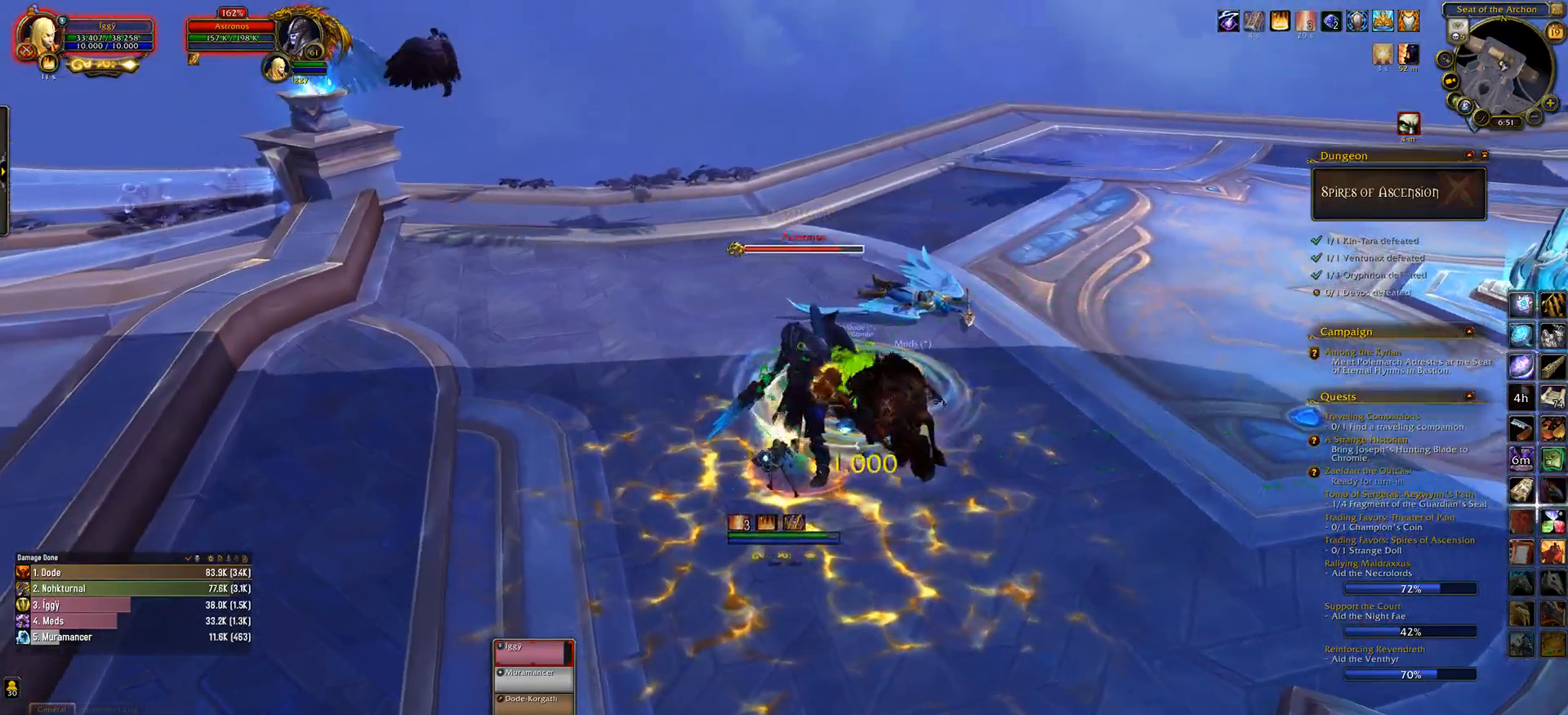
{"keys": [], "mouse": ["left"], "events": [[33, "e", "down"], [83, "q", "up"], [117, "s", "up"], [150, "e", "up"], [333, "mouse_right", "down"], [383, "mouse_right", "up"]]}
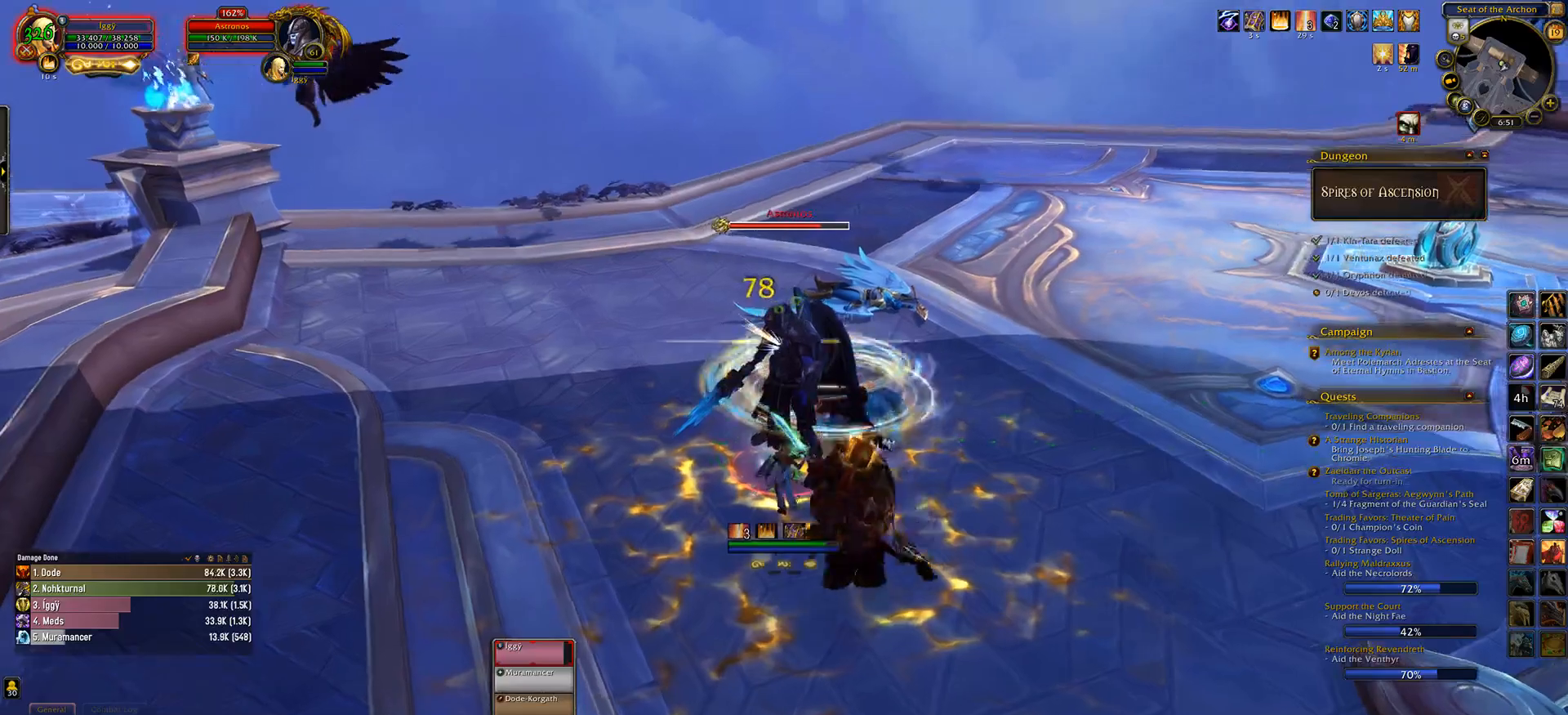
{"keys": ["q"], "mouse": ["left"], "events": [[100, "1", "down"], [200, "1", "up"], [500, "q", "down"]]}
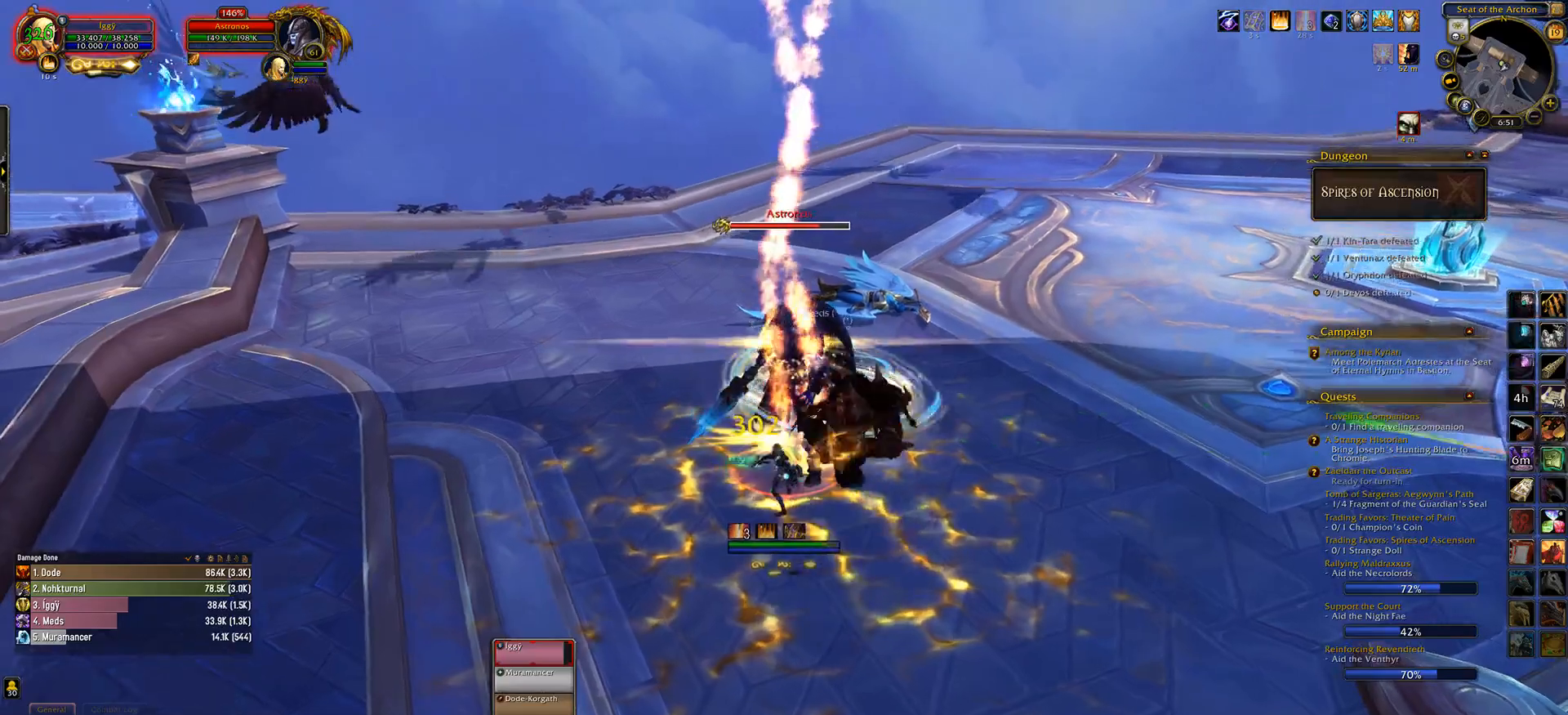
{"keys": ["q"], "mouse": ["left"], "events": [[50, "s", "down"], [117, "e", "down"], [217, "s", "up"], [233, "q", "up"], [267, "e", "up"], [400, "q", "down"]]}
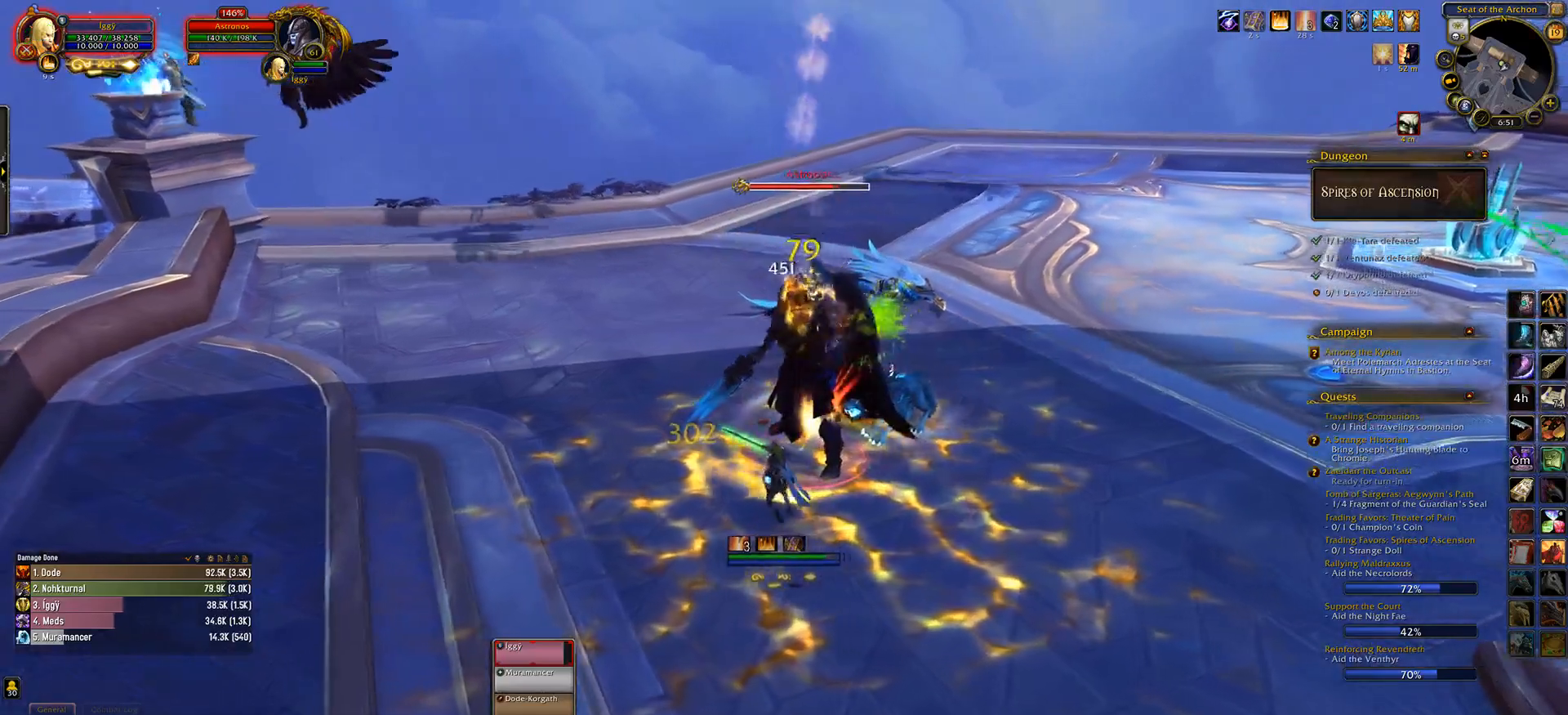
{"keys": [], "mouse": ["left"], "events": [[17, "e", "down"], [67, "q", "up"], [150, "e", "up"], [283, "2", "down"], [383, "2", "up"]]}
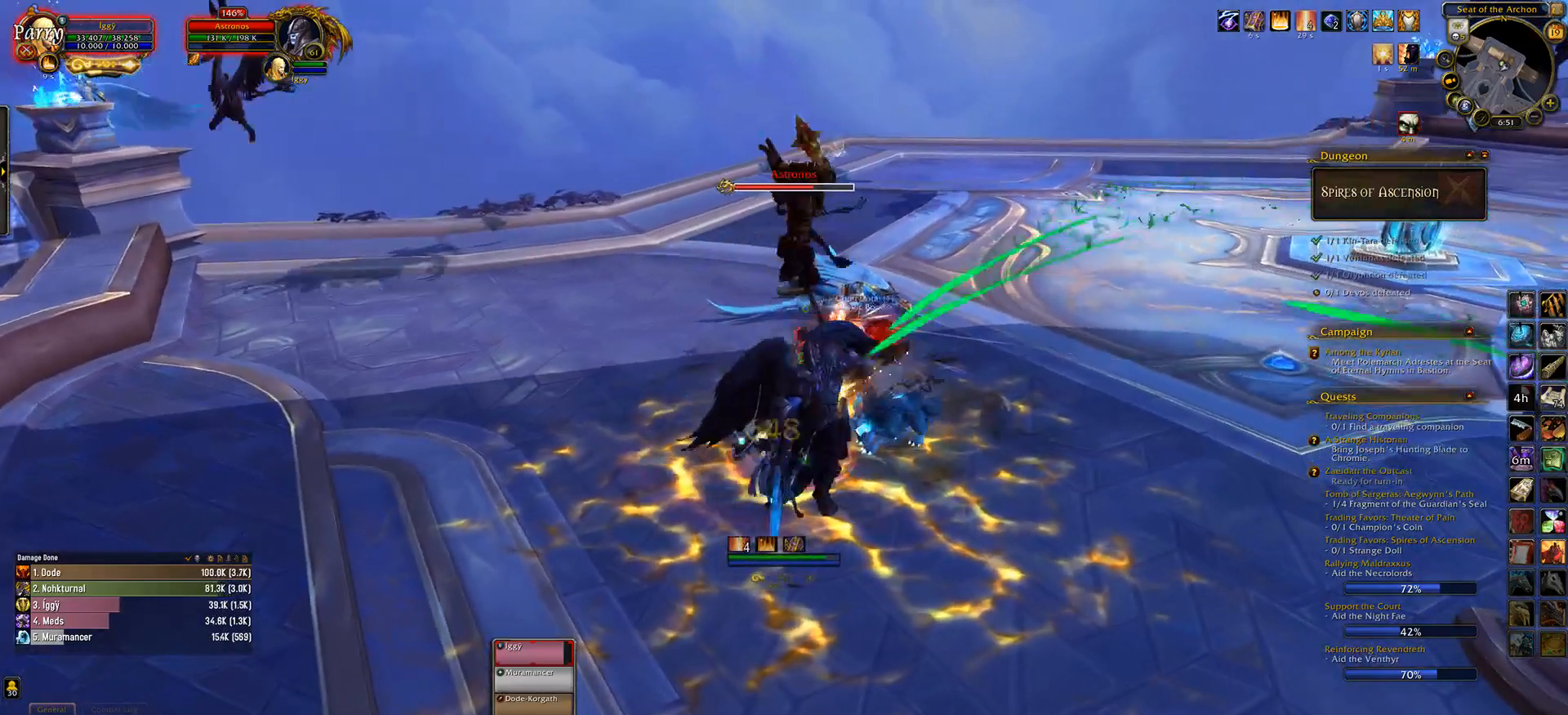
{"keys": ["e"], "mouse": ["left"], "events": [[317, "q", "down"], [333, "s", "down"], [433, "e", "down"], [483, "q", "up"], [500, "s", "up"]]}
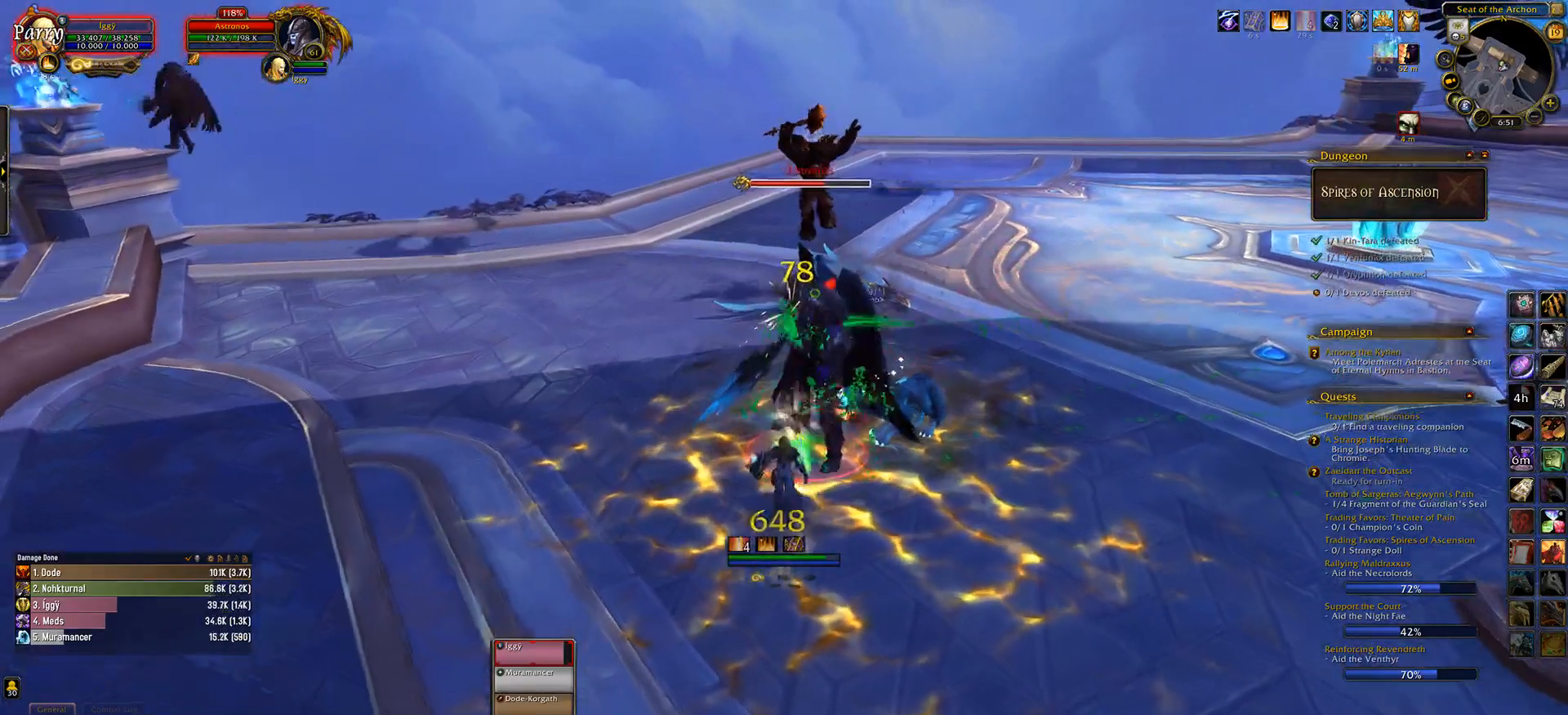
{"keys": [], "mouse": ["left"], "events": [[67, "e", "up"], [133, "mouse_right", "down"], [200, "mouse_right", "up"], [283, "3", "down"], [383, "3", "up"]]}
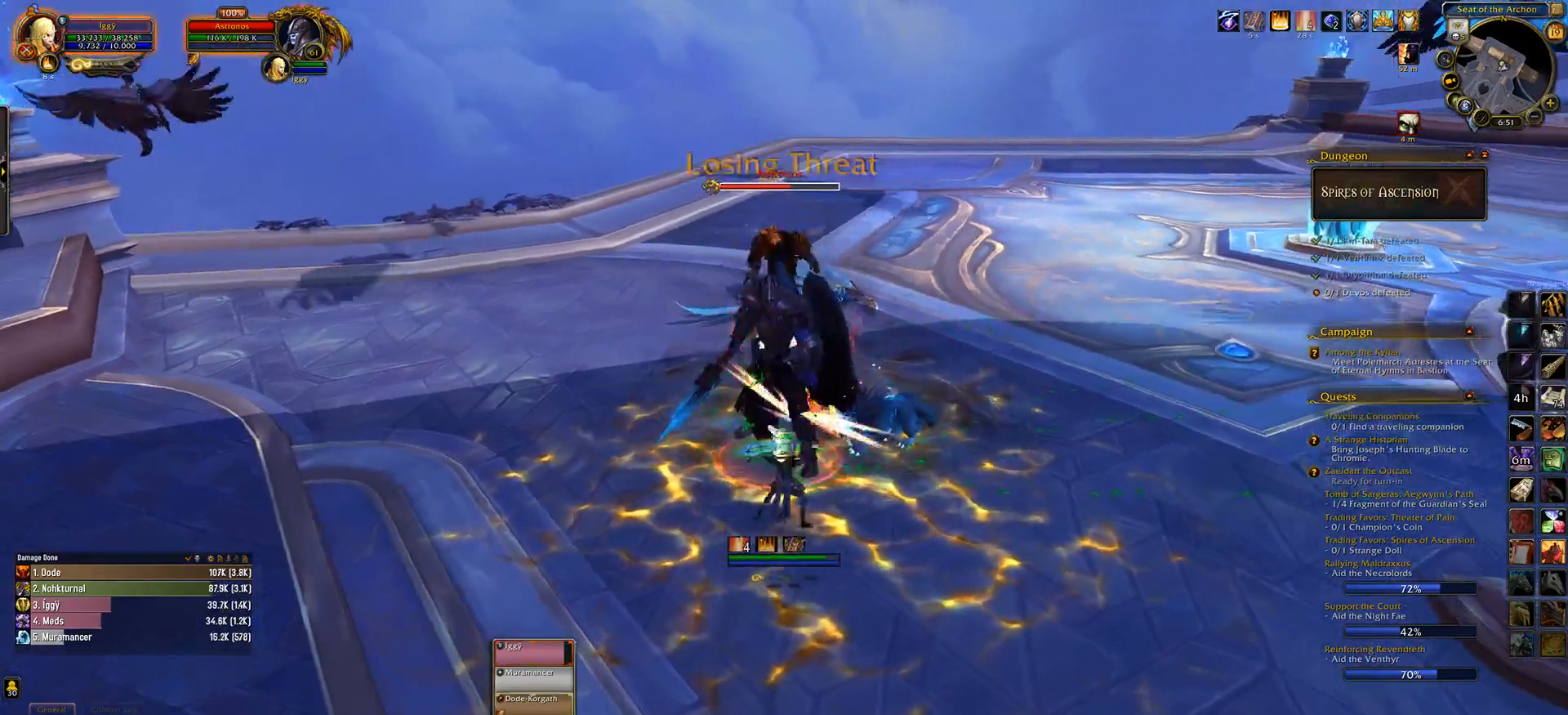
{"keys": [], "mouse": [], "events": [[133, "mouse_left", "up"]]}
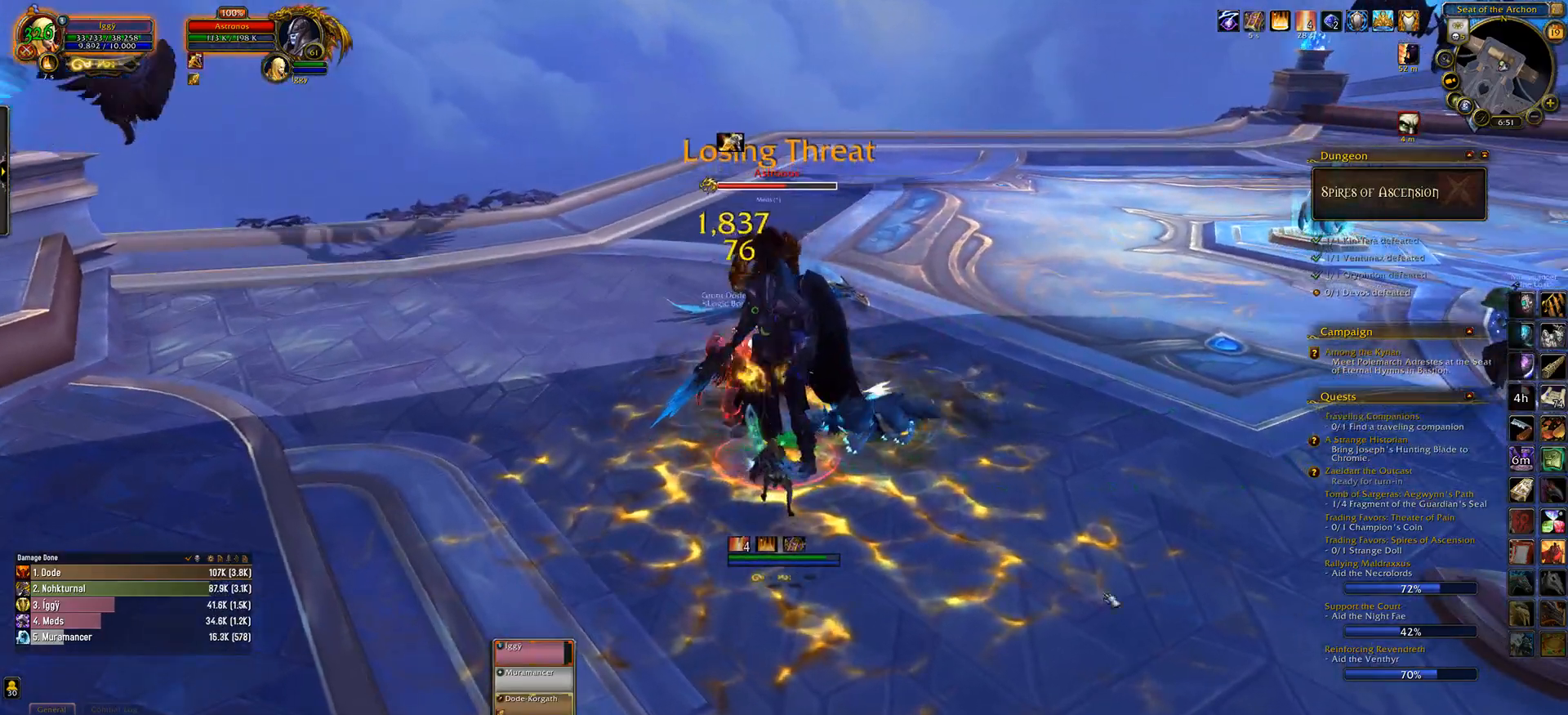
{"keys": [], "mouse": ["left"], "events": [[33, "s", "down"], [50, "q", "down"], [117, "mouse_left", "down"], [150, "e", "down"], [217, "q", "up"], [233, "s", "up"], [267, "e", "up"]]}
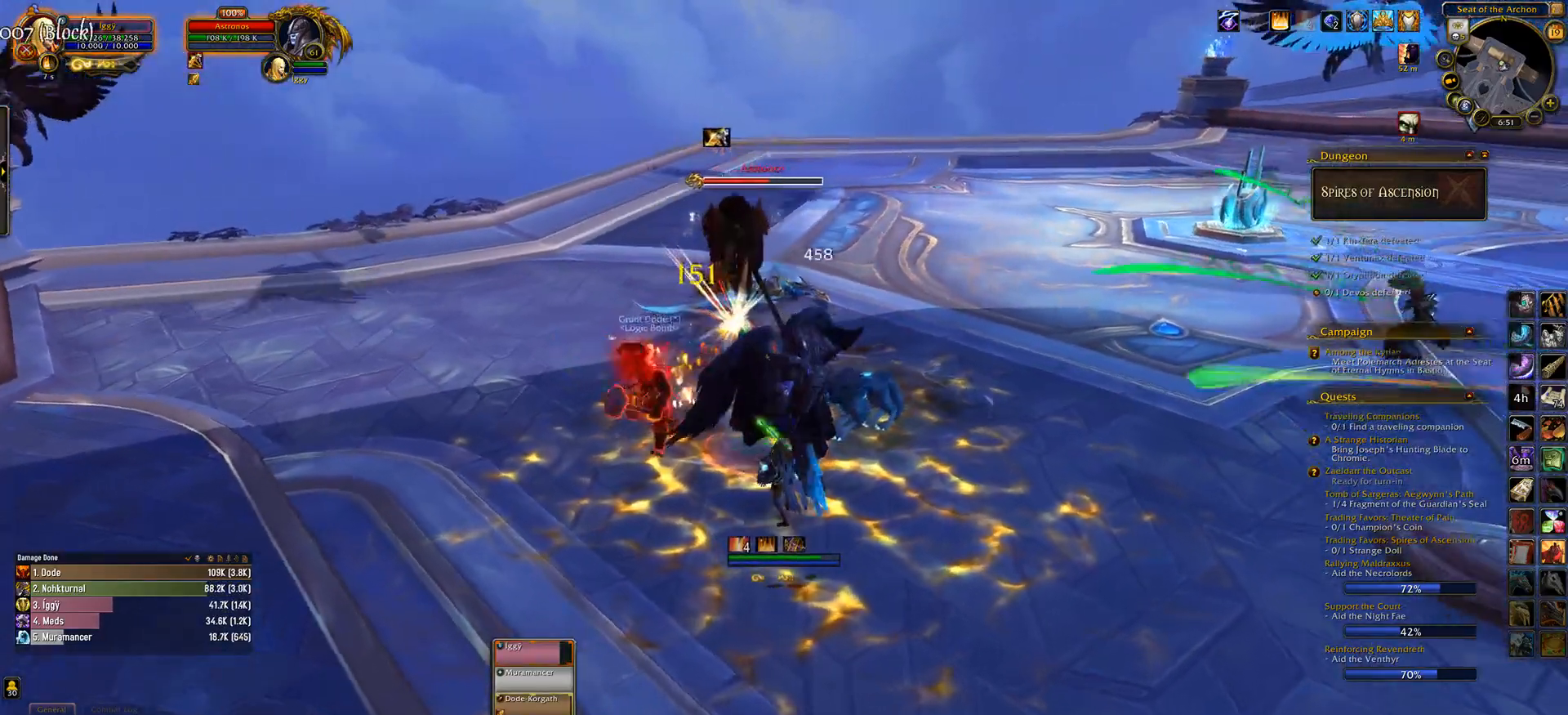
{"keys": [], "mouse": [], "events": [[117, "mouse_left", "up"], [133, "4", "down"], [250, "4", "up"], [367, "4", "down"], [433, "4", "up"]]}
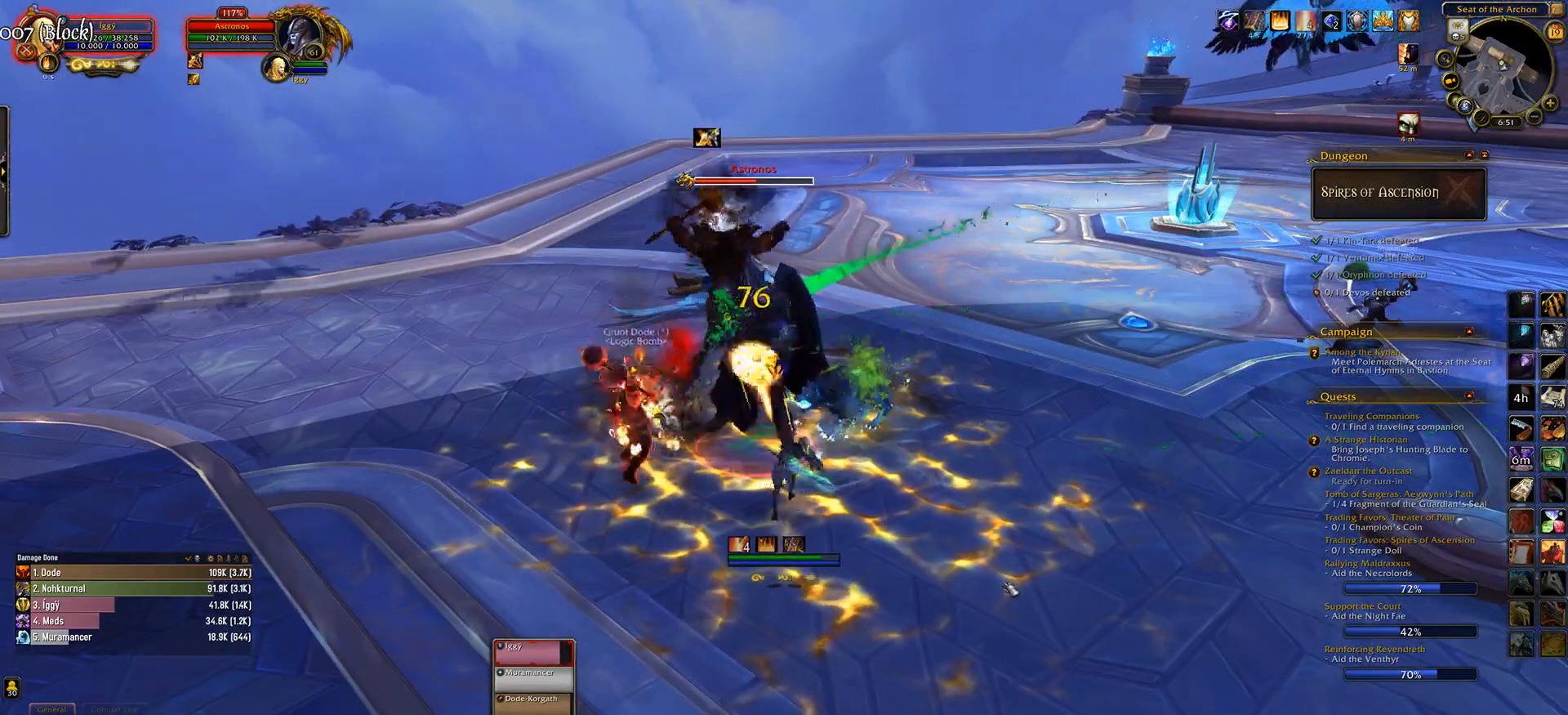
{"keys": ["q"], "mouse": ["left"], "events": [[50, "4", "down"], [183, "4", "up"], [267, "mouse_left", "down"], [500, "q", "down"]]}
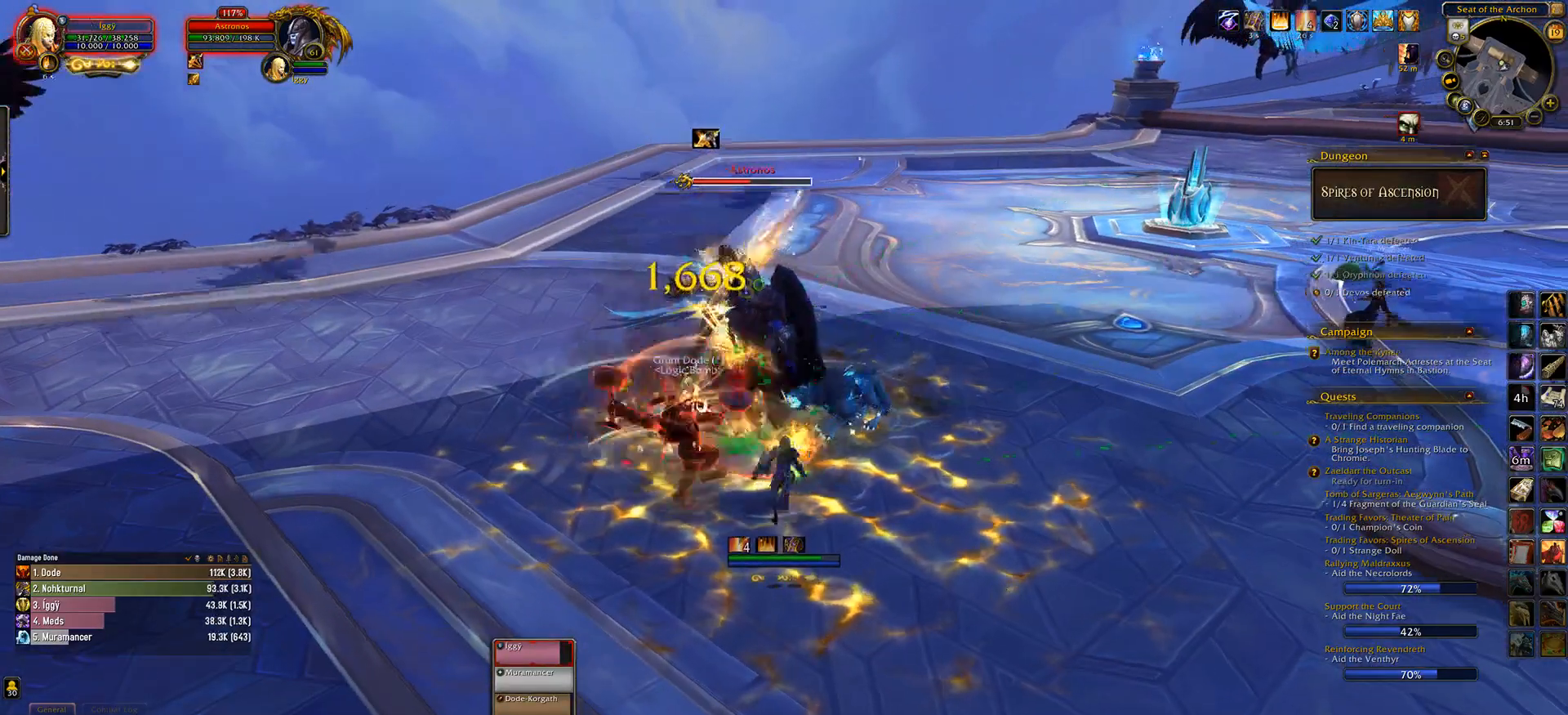
{"keys": [], "mouse": ["left"], "events": [[17, "s", "down"], [117, "e", "down"], [133, "q", "up"], [200, "s", "up"], [250, "e", "up"], [283, "mouse_right", "down"], [333, "mouse_right", "up"]]}
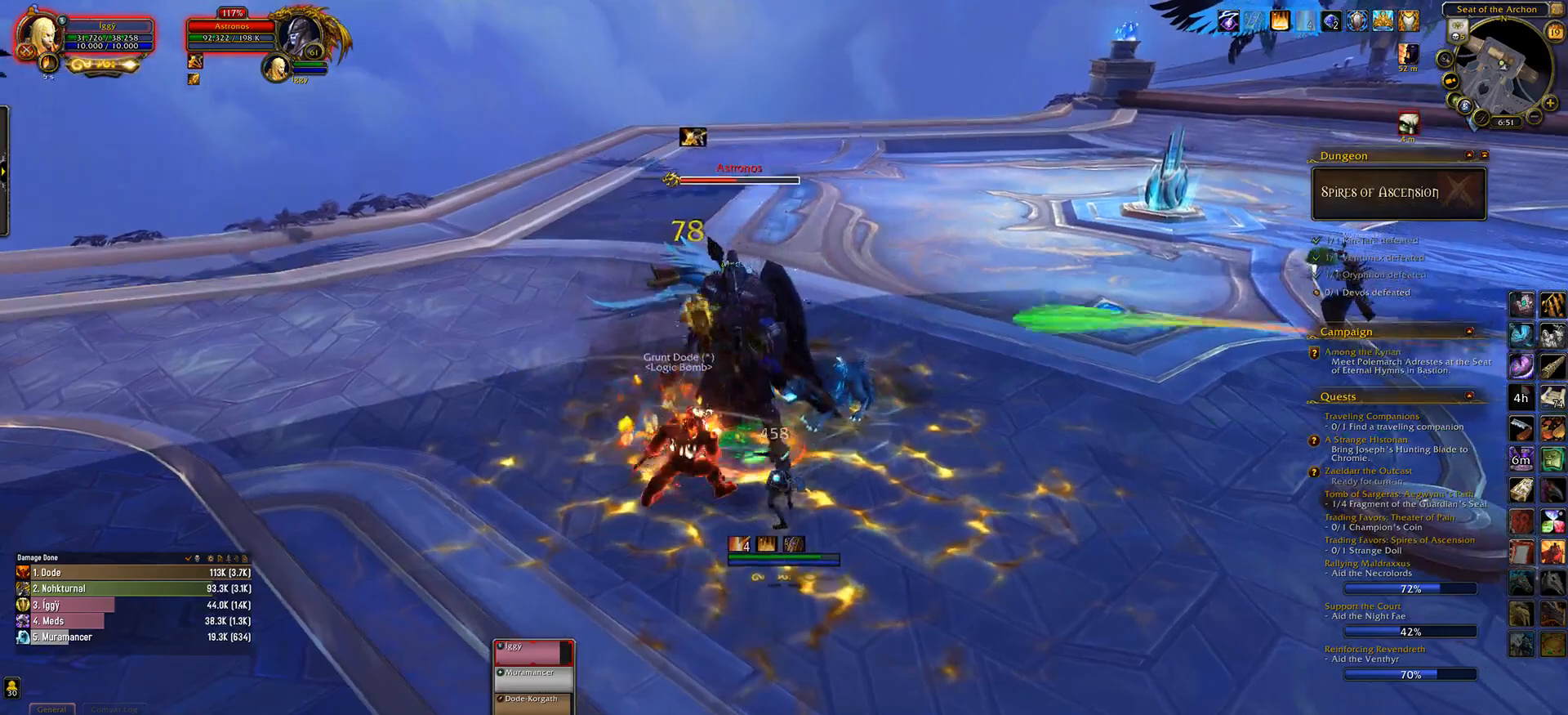
{"keys": [], "mouse": ["left"], "events": [[33, "2", "down"], [133, "2", "up"], [400, "1", "down"], [500, "1", "up"]]}
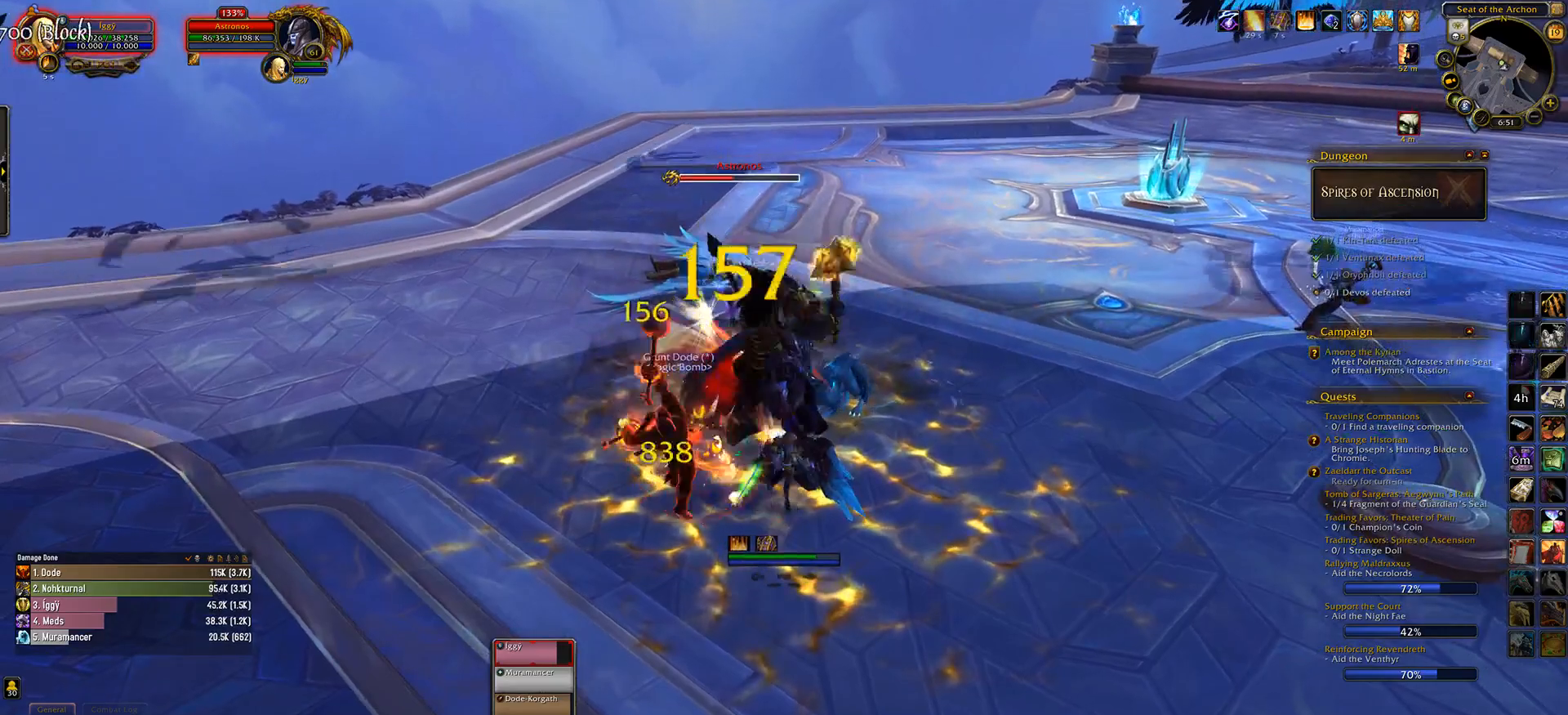
{"keys": ["e", "q", "s"], "mouse": ["left"], "events": [[333, "q", "down"], [383, "s", "down"], [467, "e", "down"]]}
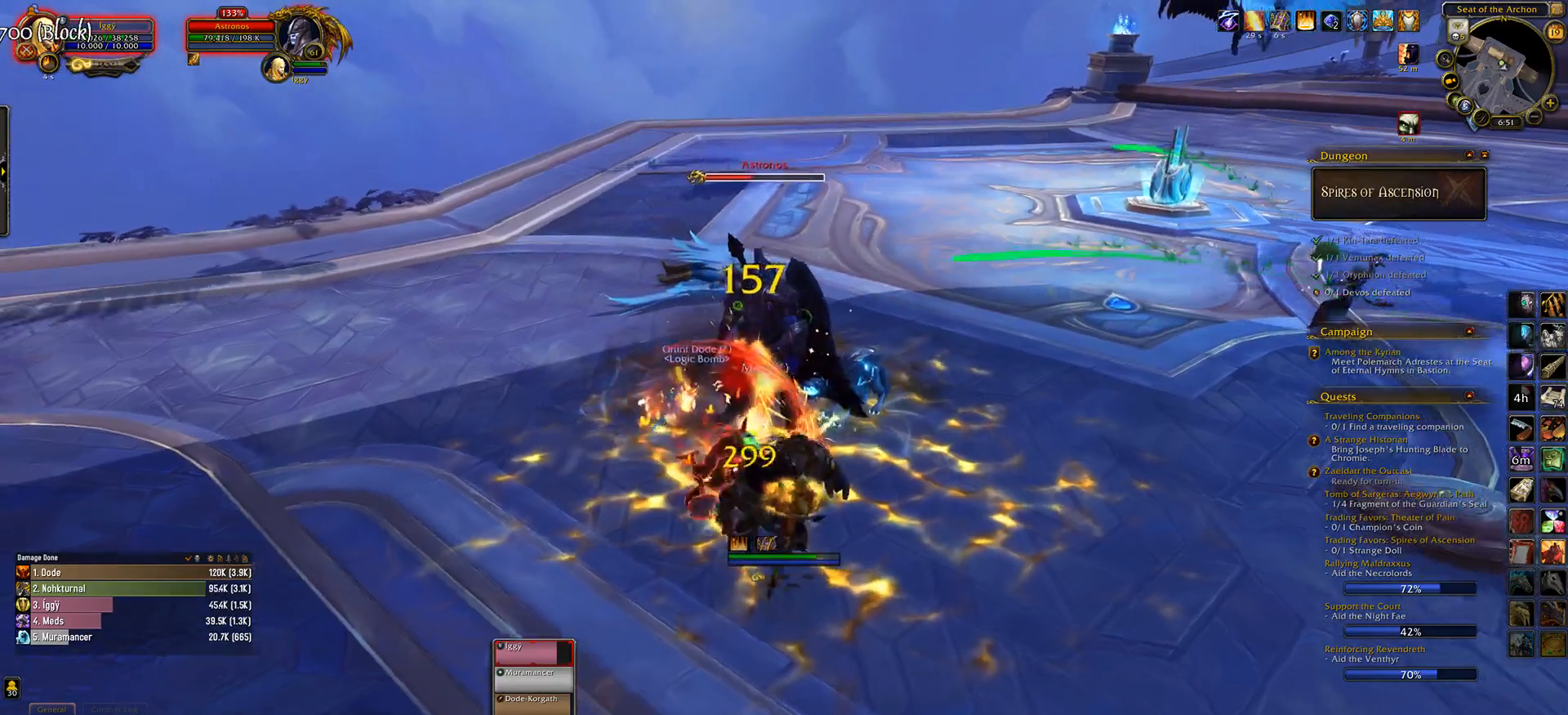
{"keys": [], "mouse": ["left"], "events": [[67, "q", "up"], [83, "e", "up"], [83, "s", "up"], [167, "mouse_right", "down"], [217, "mouse_right", "up"]]}
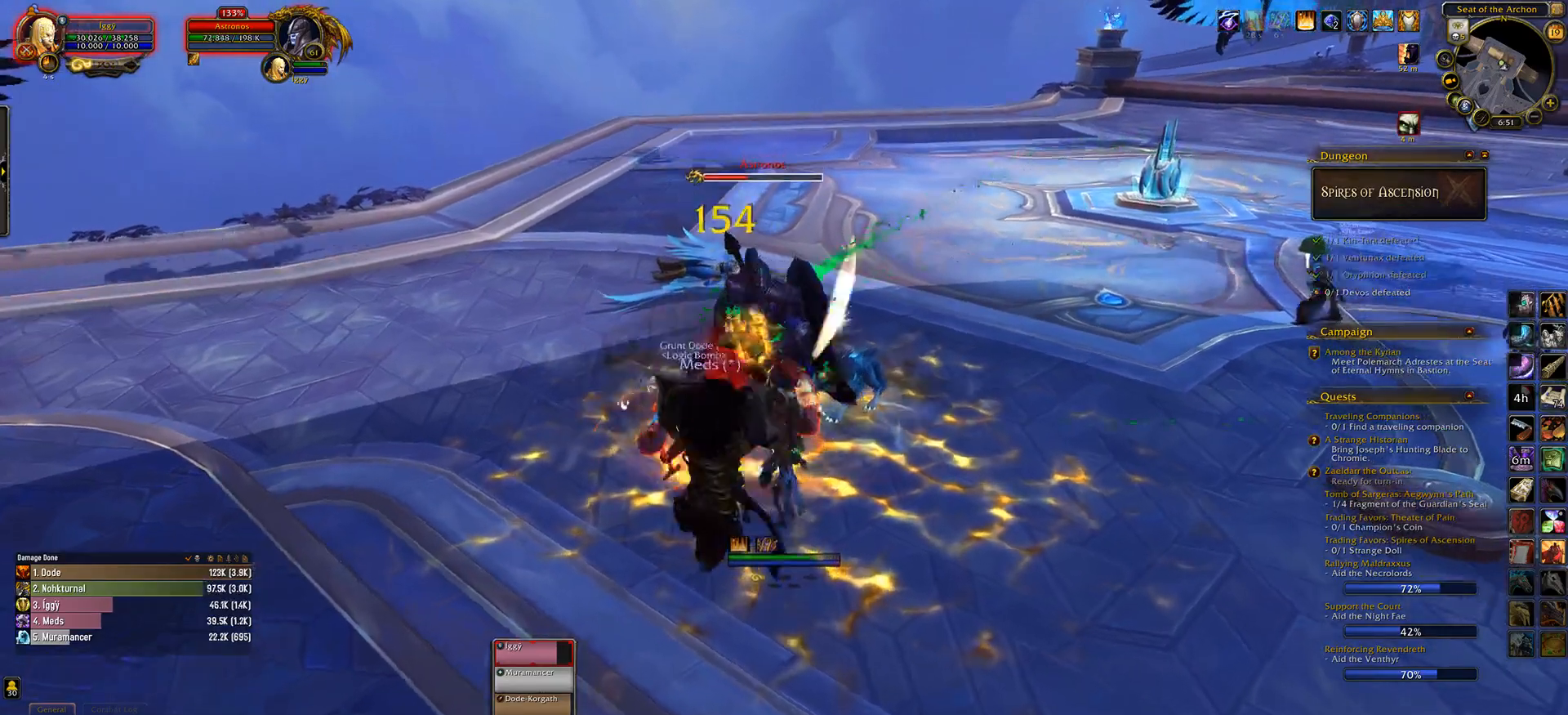
{"keys": ["3"], "mouse": ["left"], "events": [[450, "3", "down"]]}
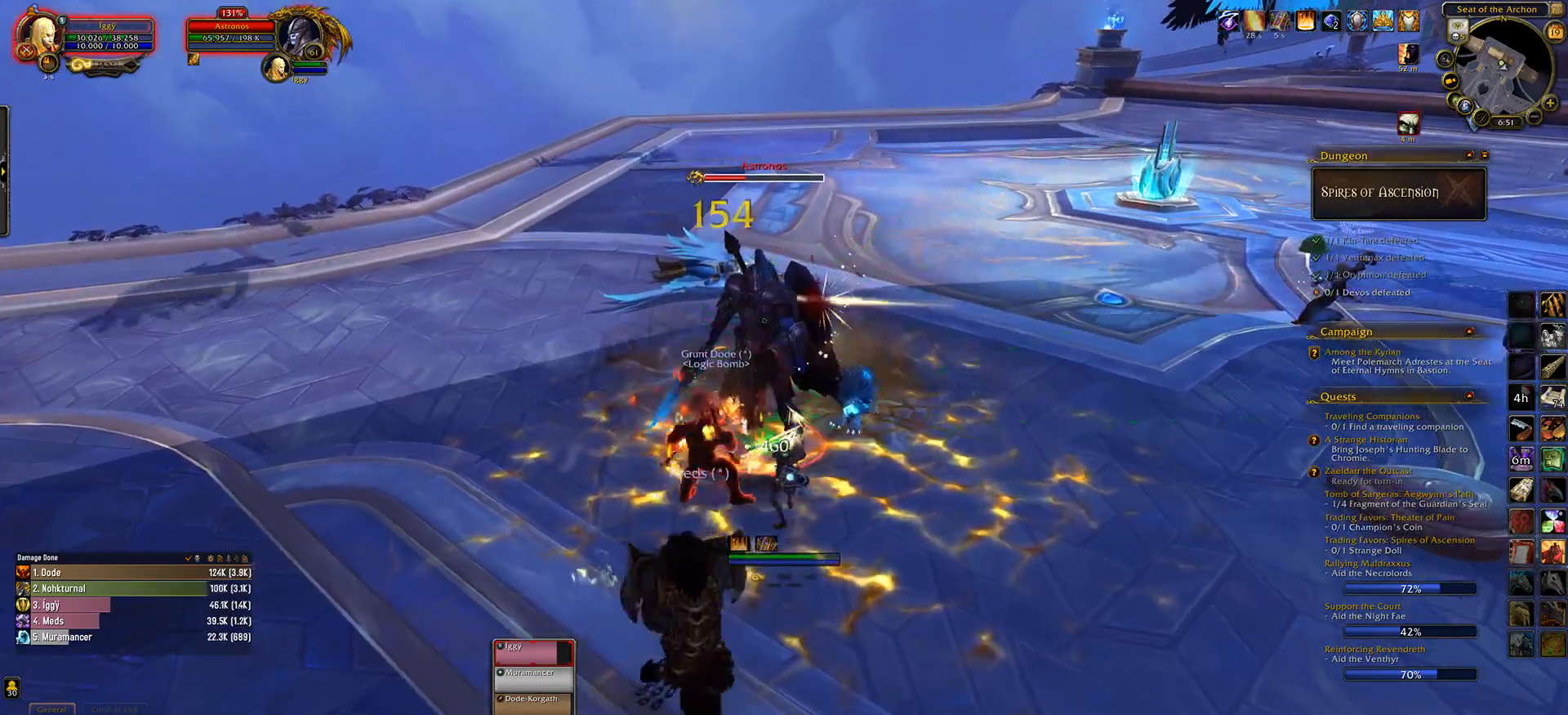
{"keys": ["e", "q", "s"], "mouse": ["left"], "events": [[33, "3", "up"], [333, "q", "down"], [433, "s", "down"], [483, "e", "down"]]}
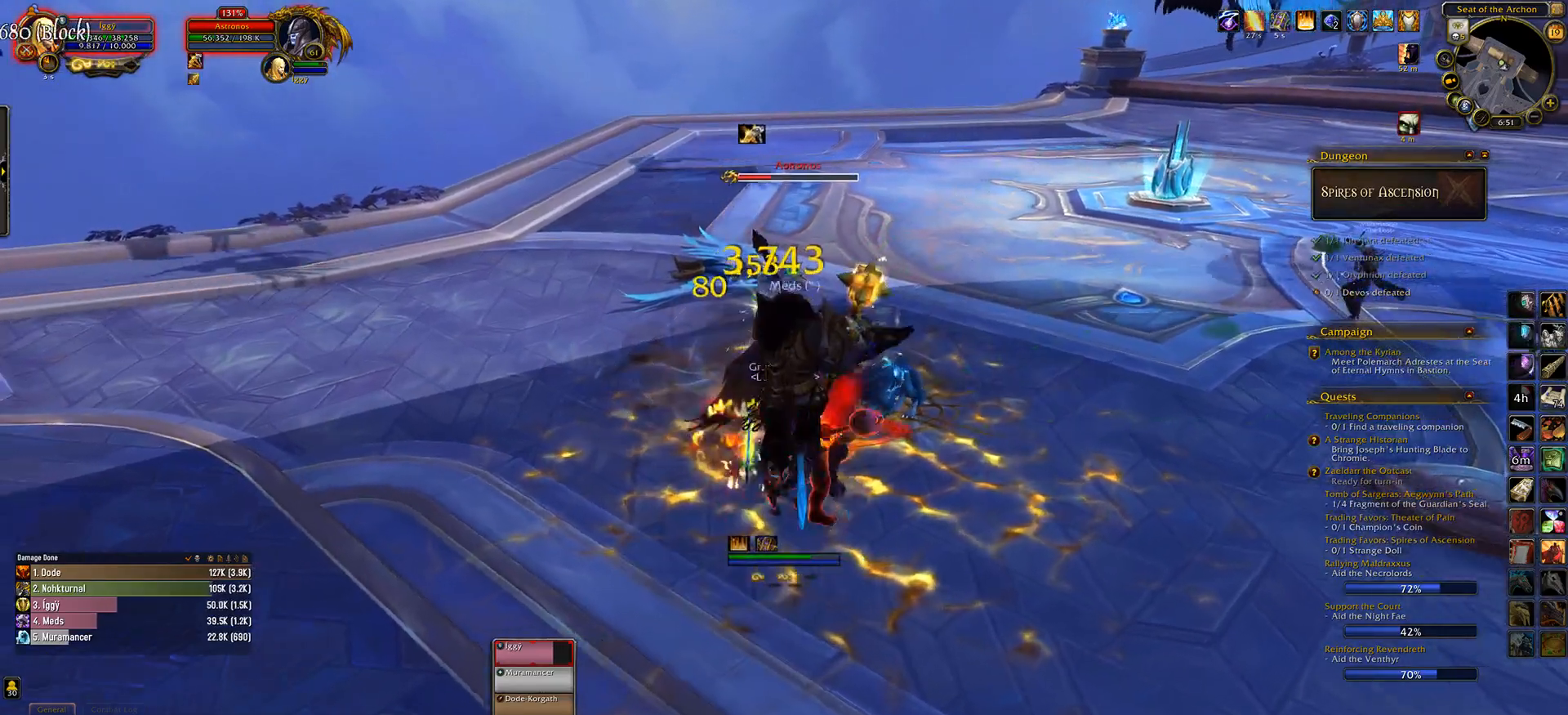
{"keys": [], "mouse": ["left"], "events": [[33, "q", "up"], [50, "s", "up"], [117, "e", "up"], [333, "mouse_right", "down"], [367, "a", "down"], [367, "mouse_right", "up"], [483, "a", "up"]]}
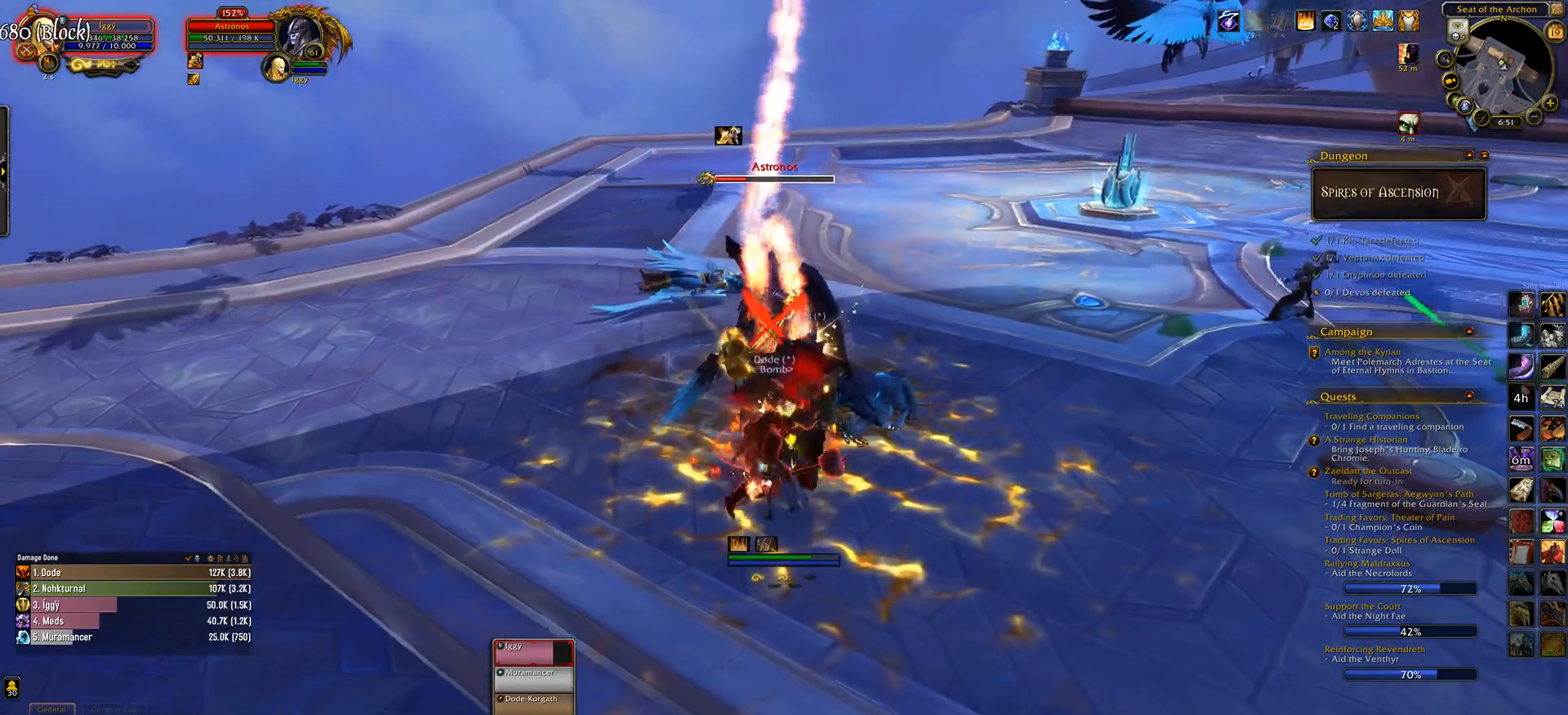
{"keys": [], "mouse": ["left"], "events": [[217, "5", "down"], [333, "5", "up"]]}
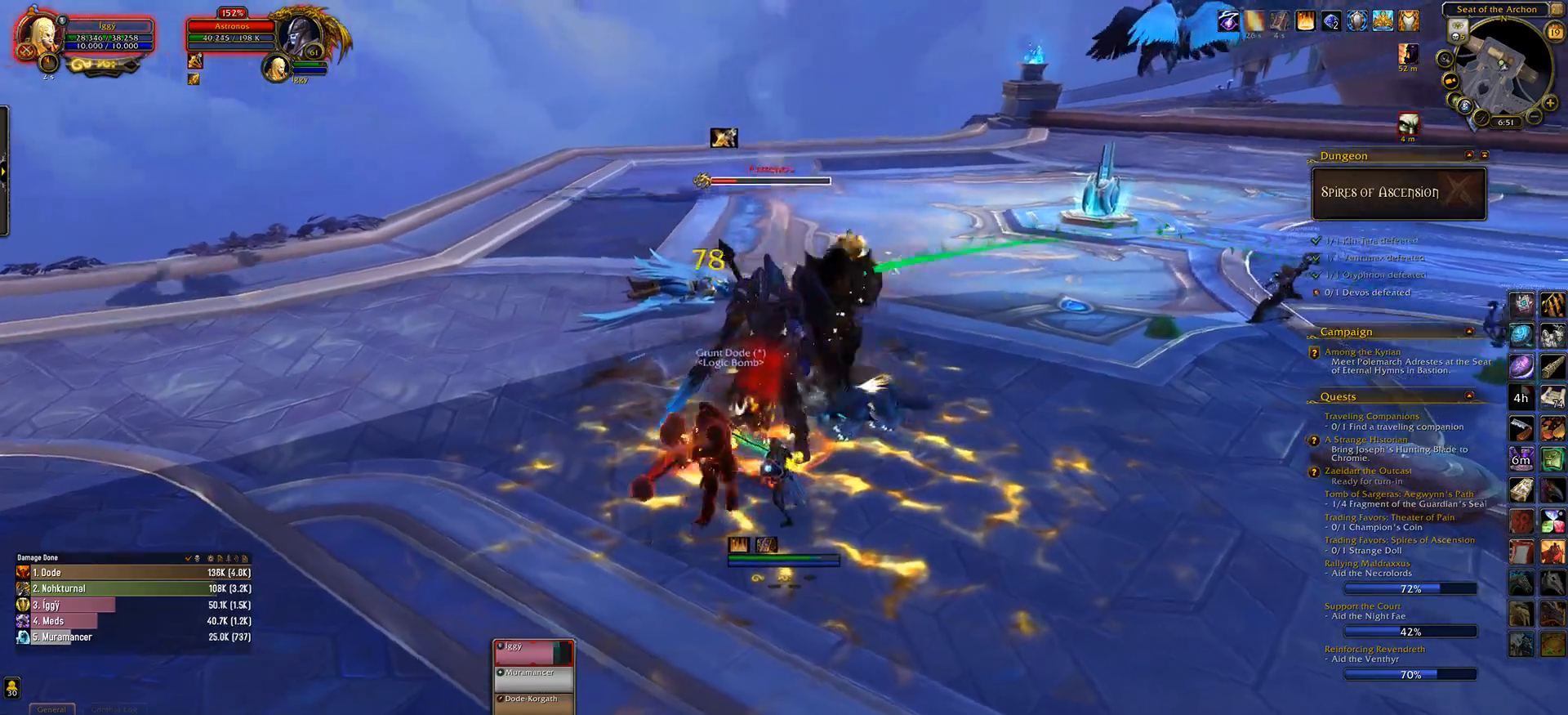
{"keys": ["e", "q", "s"], "mouse": ["left"], "events": [[400, "q", "down"], [433, "s", "down"], [500, "e", "down"]]}
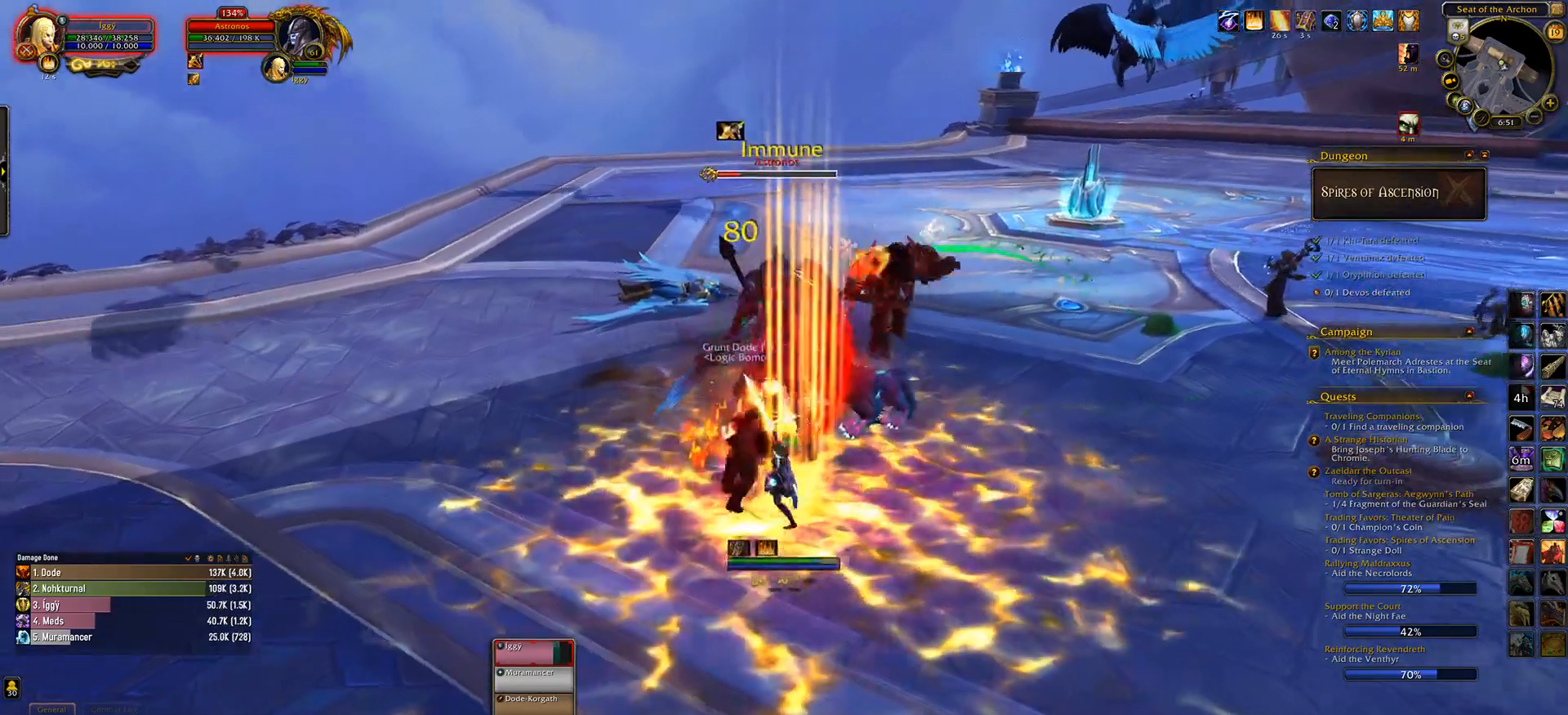
{"keys": [], "mouse": ["left"], "events": [[33, "q", "up"], [50, "s", "up"], [83, "e", "up"], [150, "mouse_right", "down"], [200, "mouse_right", "up"]]}
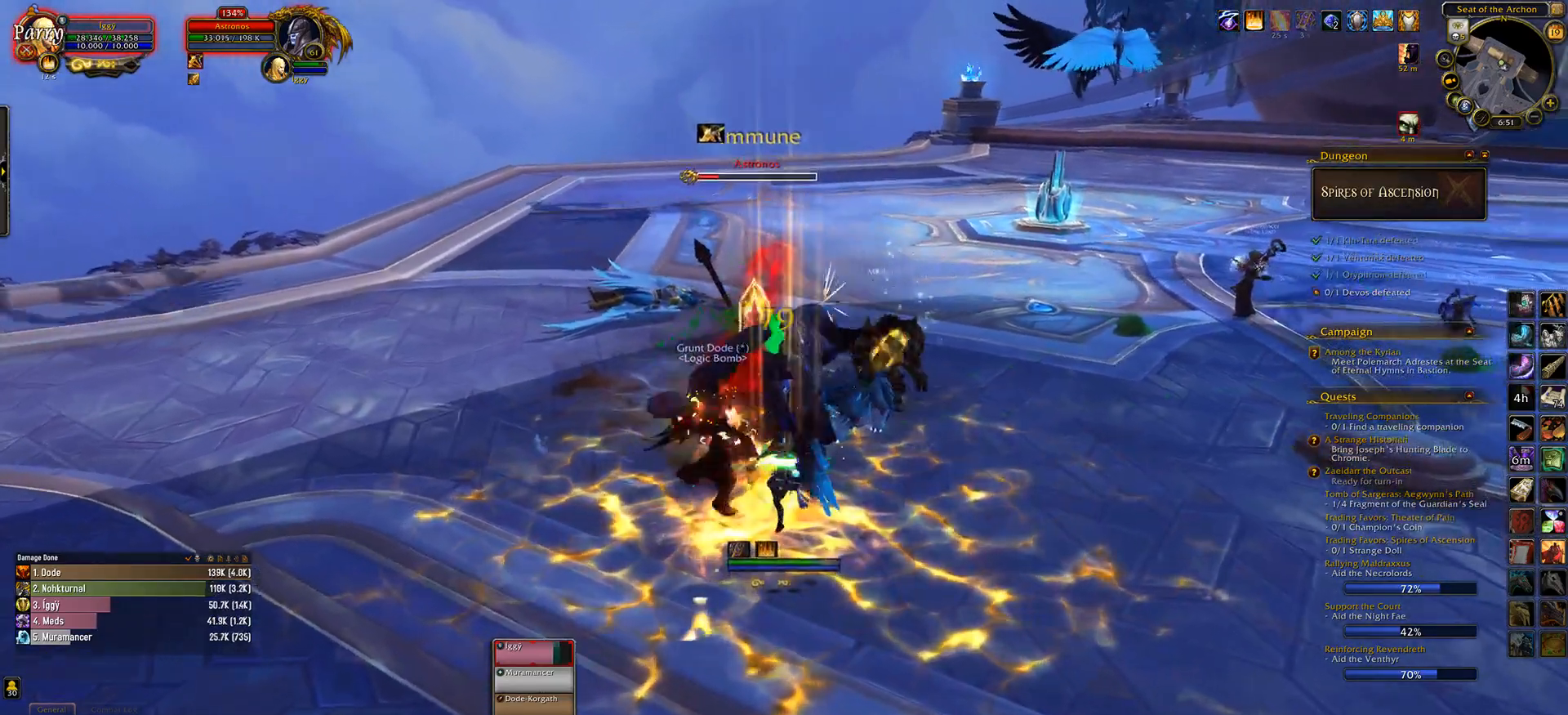
{"keys": ["6"], "mouse": [], "events": [[167, "6", "down"], [283, "6", "up"], [400, "6", "down"], [467, "mouse_left", "up"]]}
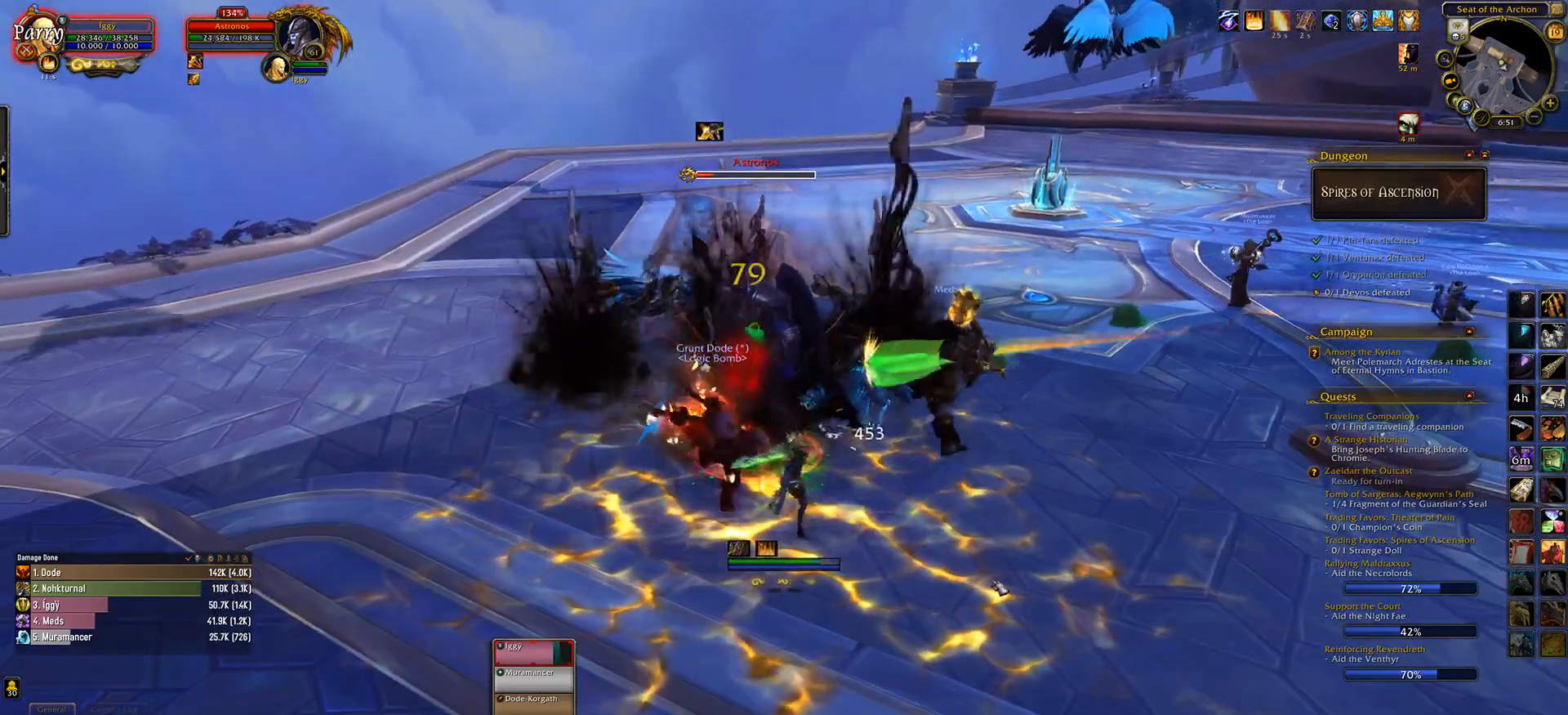
{"keys": [], "mouse": ["left"], "events": [[133, "6", "up"], [383, "mouse_left", "down"]]}
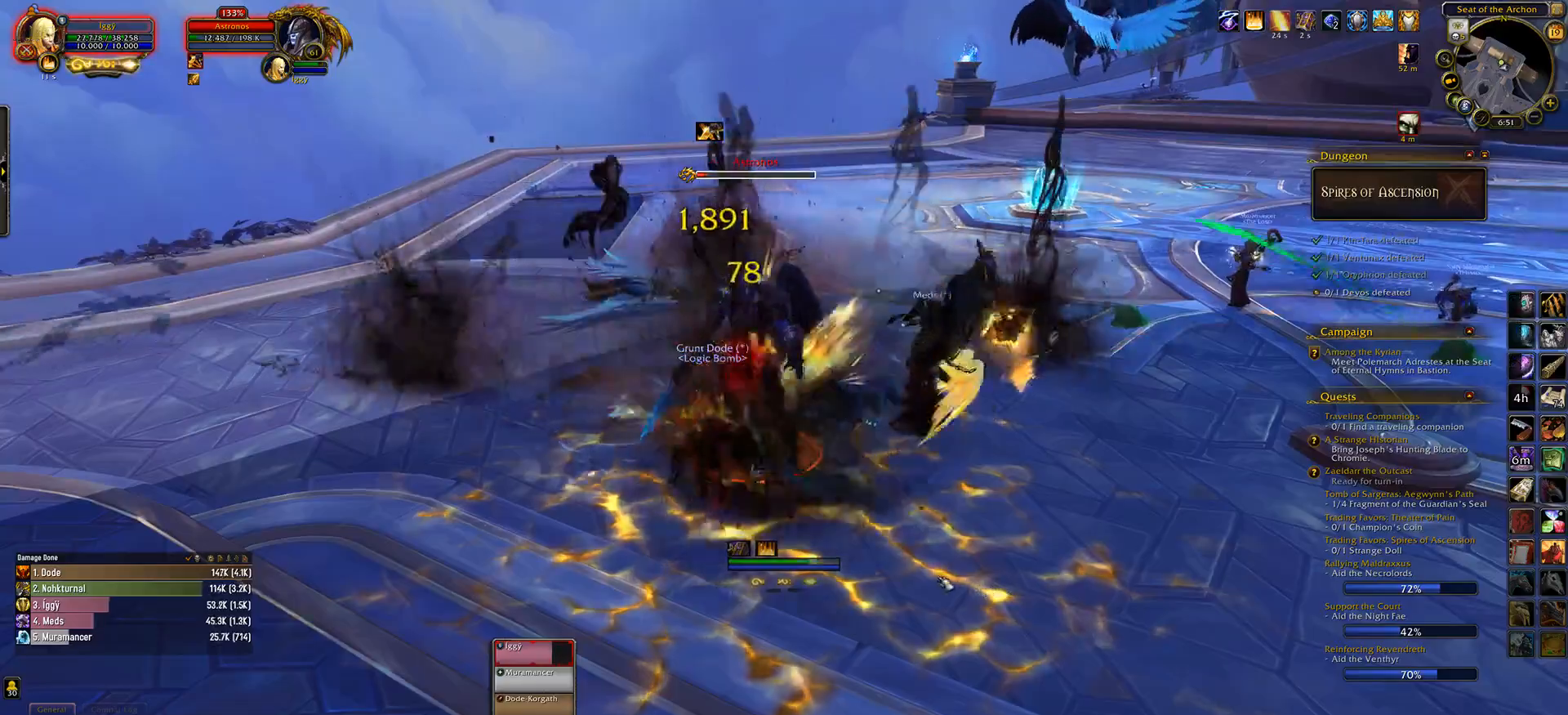
{"keys": [], "mouse": ["left"], "events": [[150, "a", "down"], [217, "s", "down"], [267, "a", "up"], [267, "e", "down"], [333, "s", "up"], [367, "e", "up"]]}
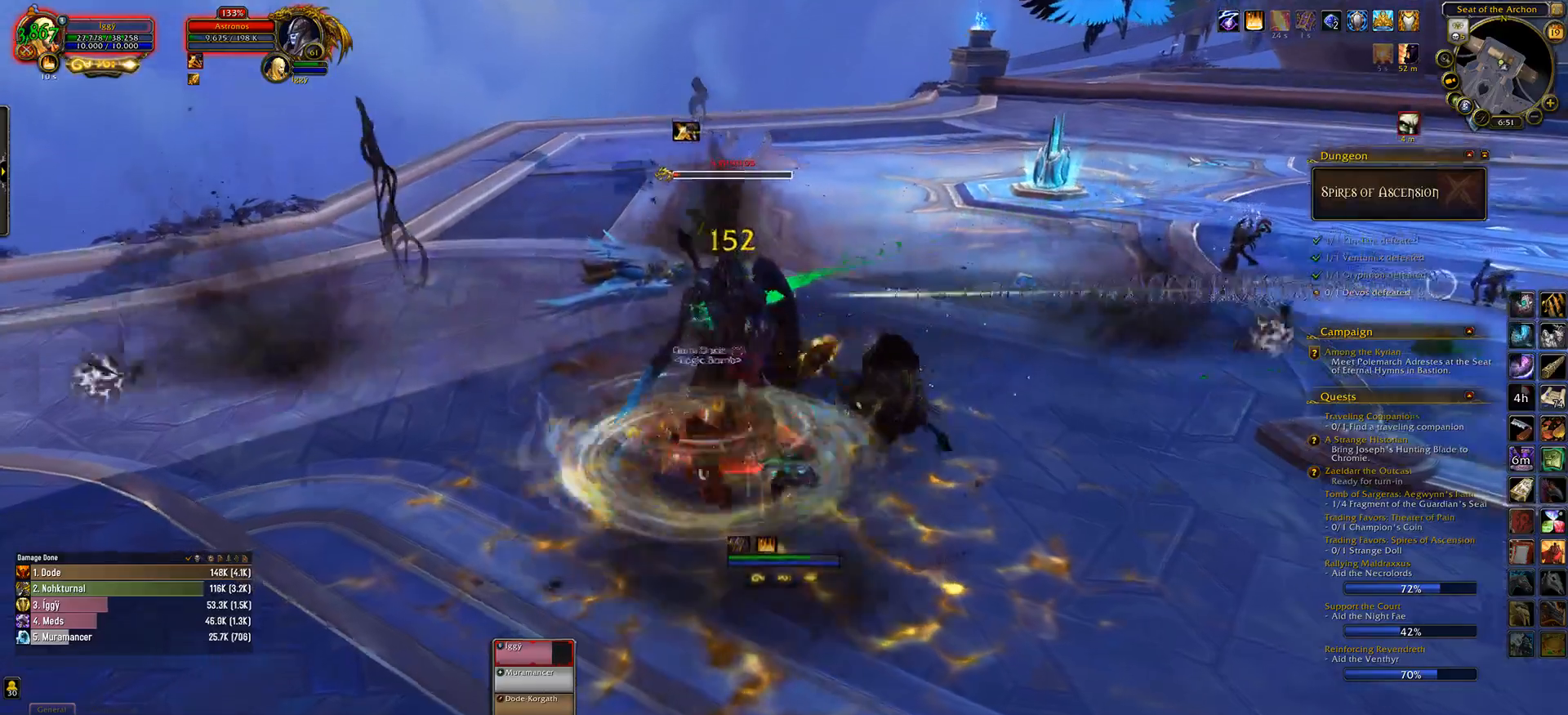
{"keys": ["1"], "mouse": ["left"], "events": [[217, "2", "down"], [317, "2", "up"], [483, "1", "down"]]}
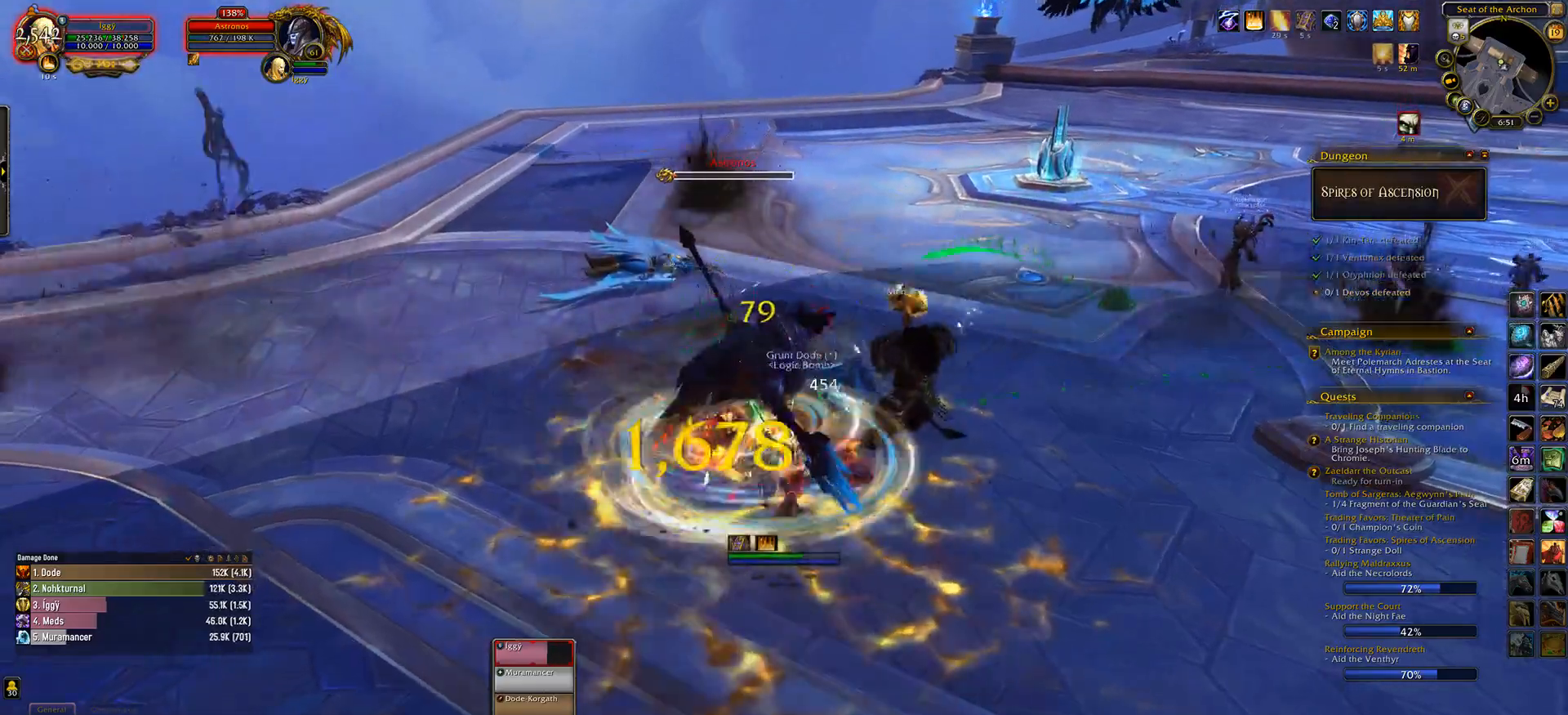
{"keys": ["e", "w"], "mouse": ["left", "right"], "events": [[100, "1", "up"], [183, "mouse_right", "down"], [200, "e", "down"], [283, "w", "down"]]}
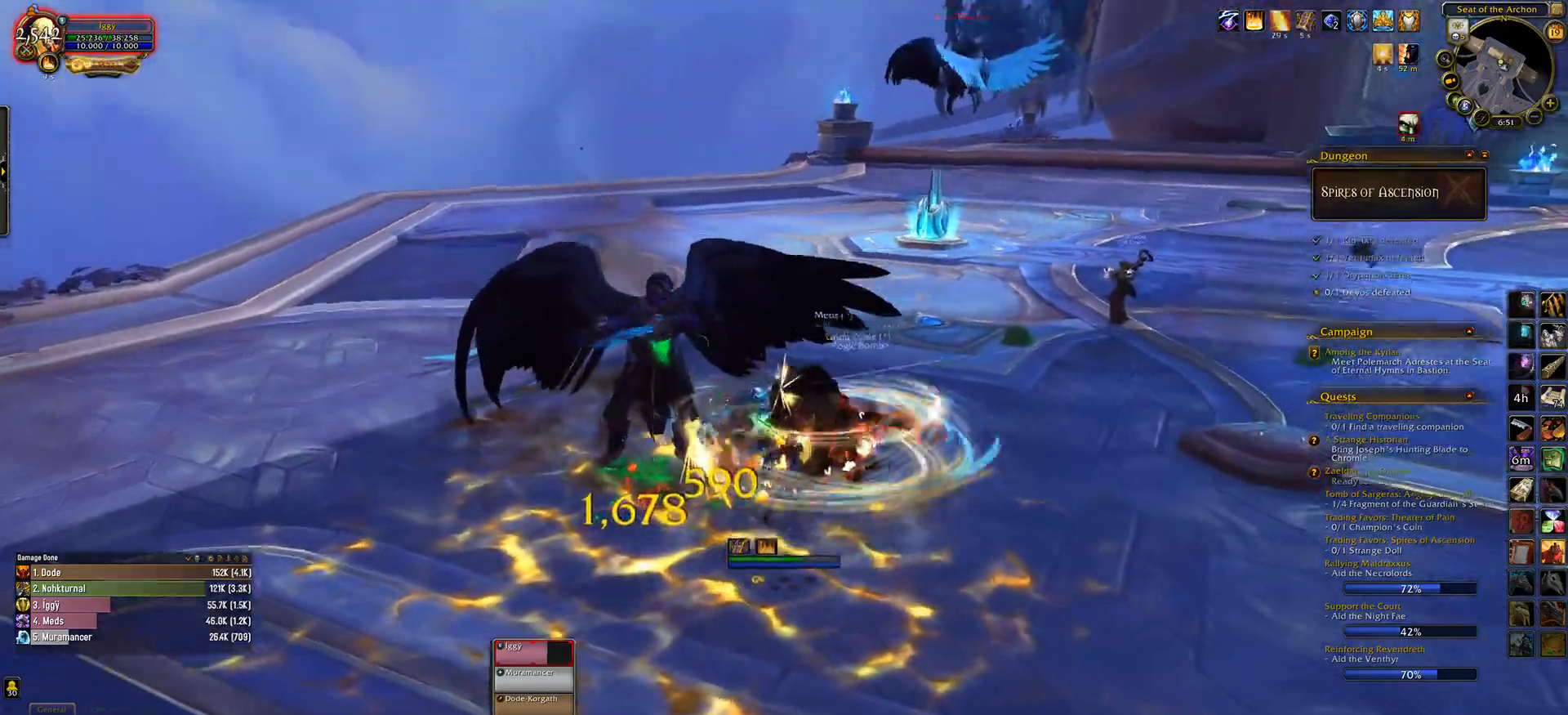
{"keys": ["e"], "mouse": ["left", "right"], "events": [[50, "w", "up"]]}
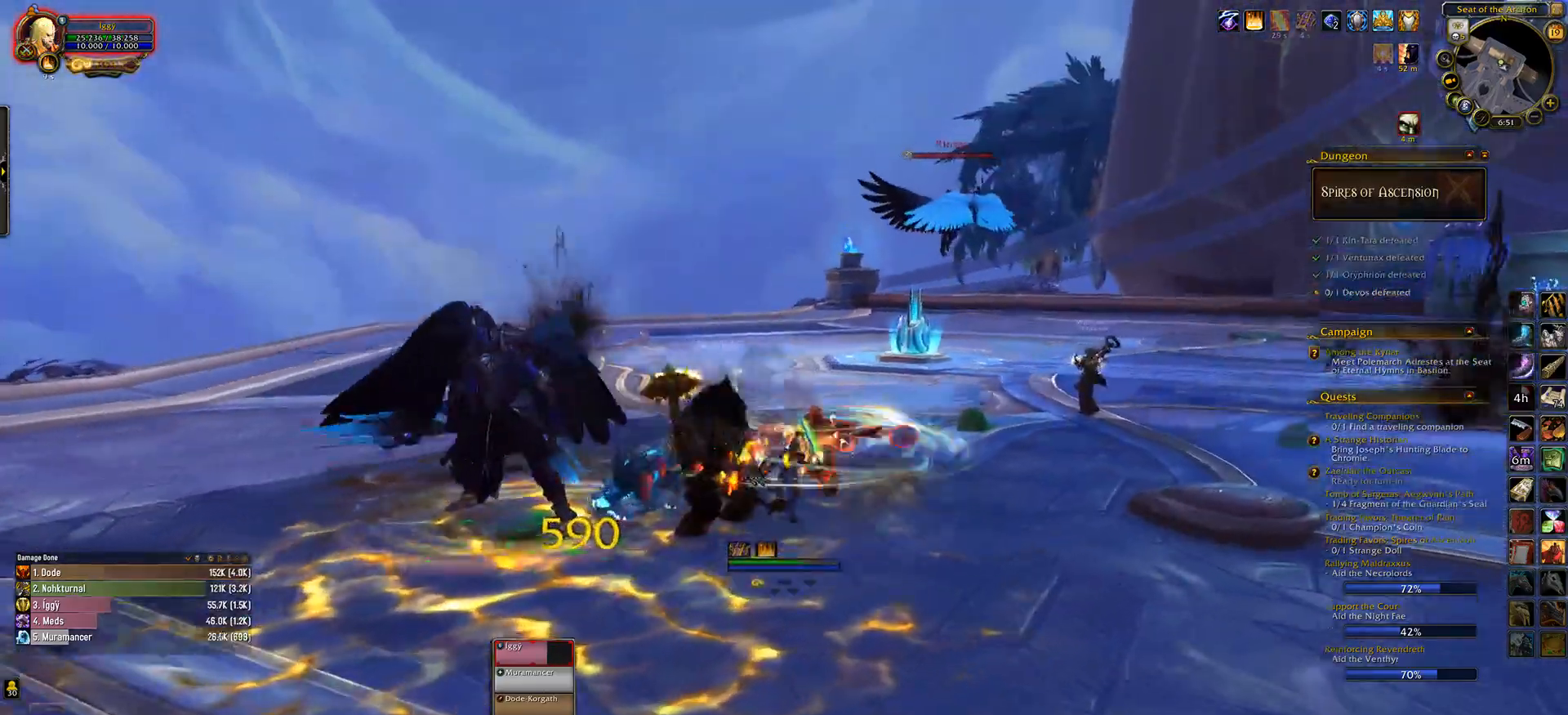
{"keys": ["e"], "mouse": ["left", "right"], "events": [[17, "tab", "down"], [117, "tab", "up"]]}